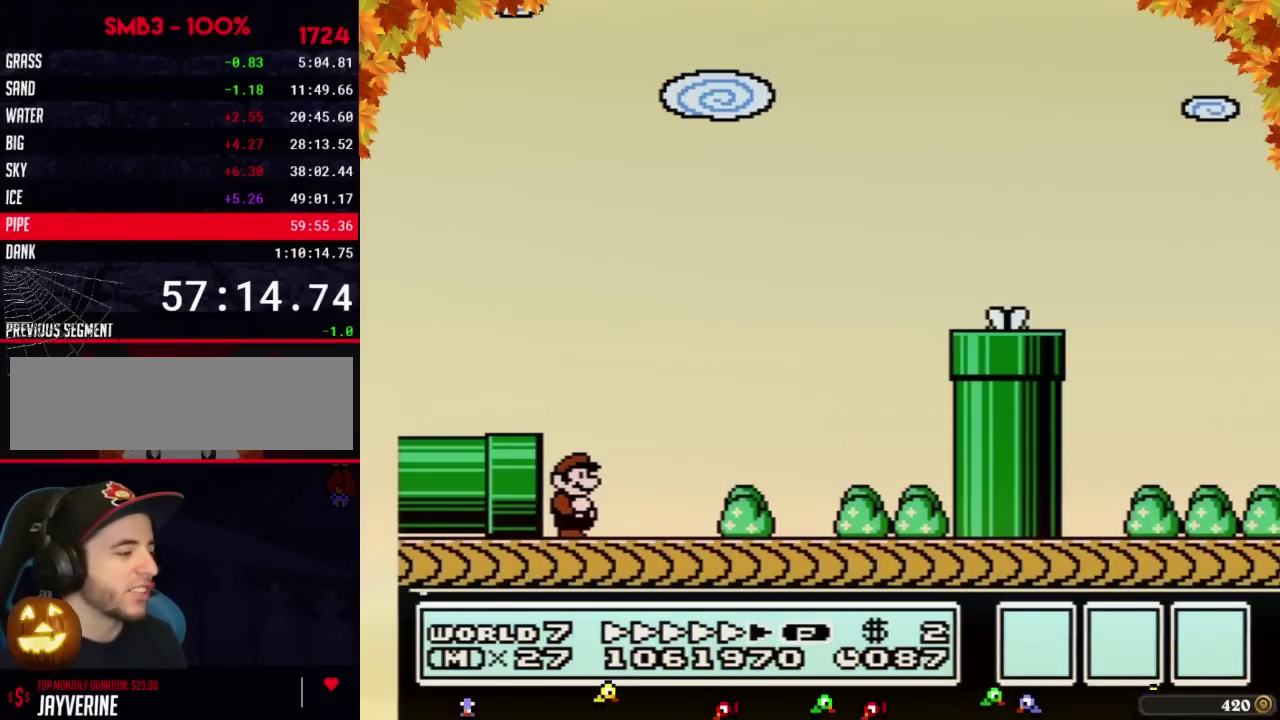
Gameplay with a controller (Nintendo layout); each line is a JSON object with the inputs held at the frame after it. "events" lists button and stick changes between this image and that frame as [ms after this image, input, new state], when the widget could be followed in between. Not read: L3 R3.
{"buttons": ["B"], "events": [[217, "A", "up"], [350, "A", "down"], [467, "A", "up"]]}
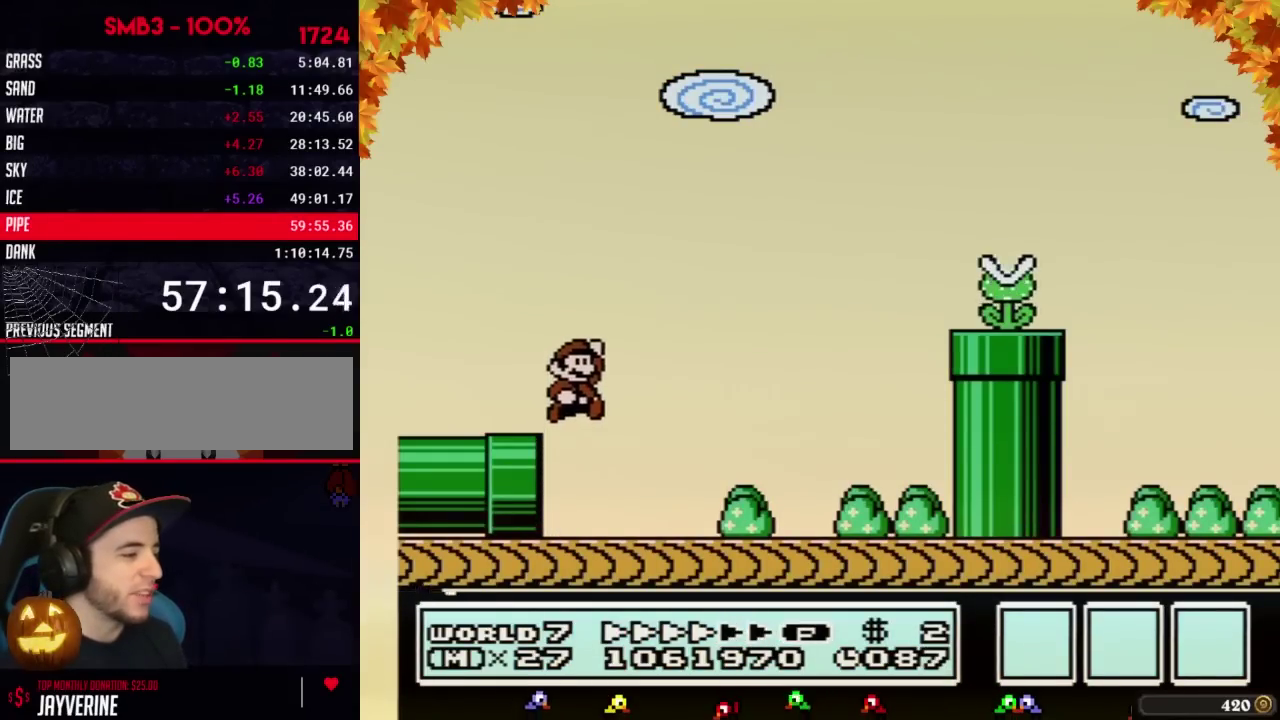
{"buttons": ["B", "DPAD_RIGHT"], "events": [[33, "DPAD_RIGHT", "down"]]}
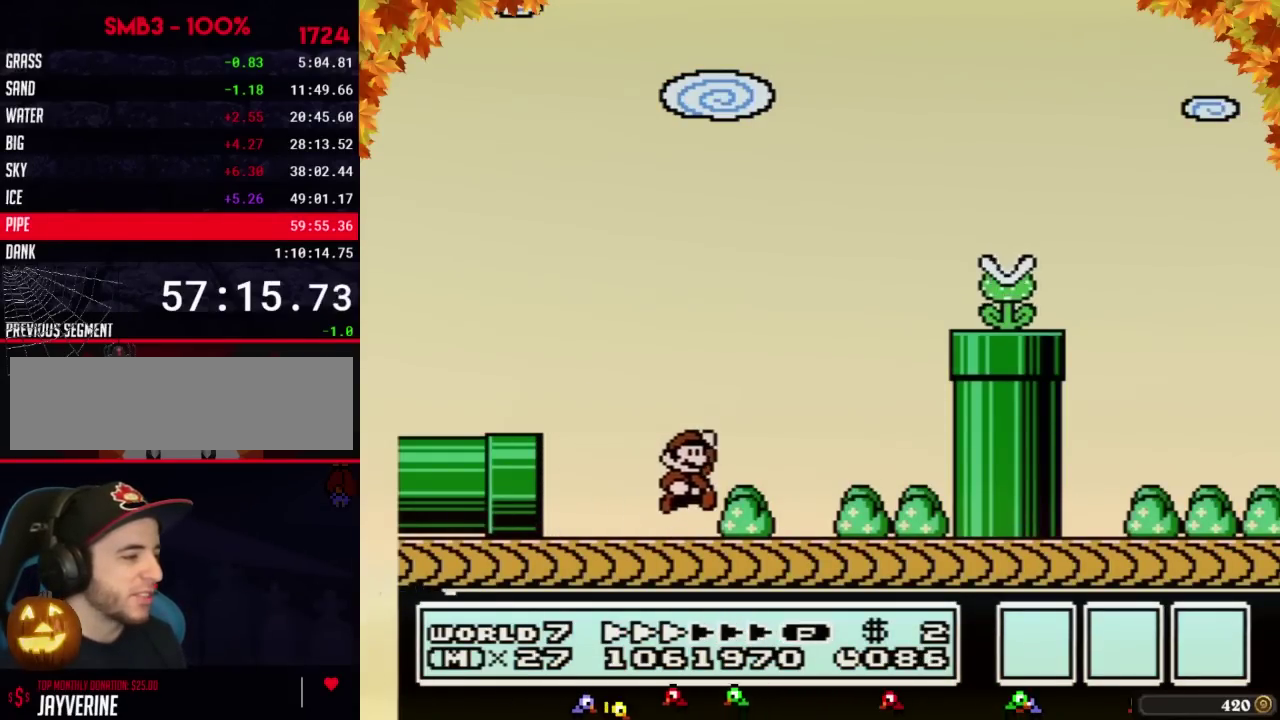
{"buttons": ["B", "DPAD_RIGHT"], "events": [[67, "A", "down"], [100, "DPAD_RIGHT", "up"], [283, "DPAD_RIGHT", "down"], [467, "A", "up"]]}
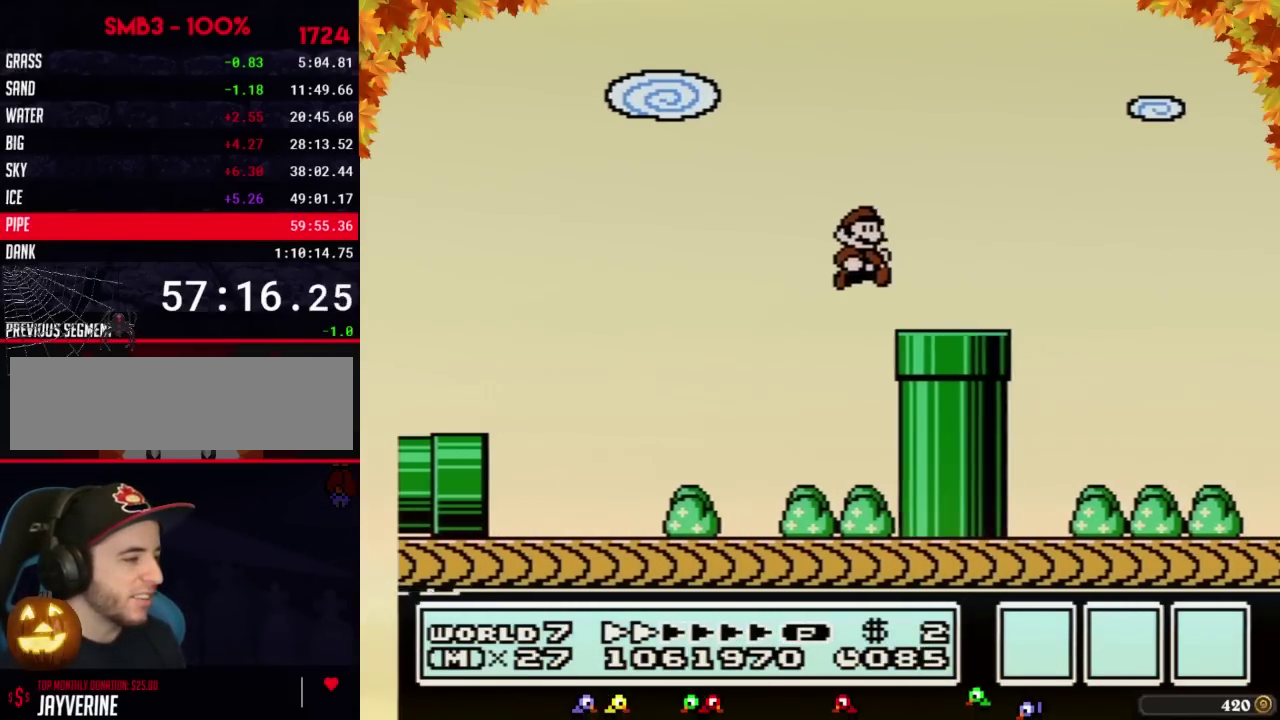
{"buttons": ["A", "B", "DPAD_RIGHT"], "events": [[283, "A", "down"]]}
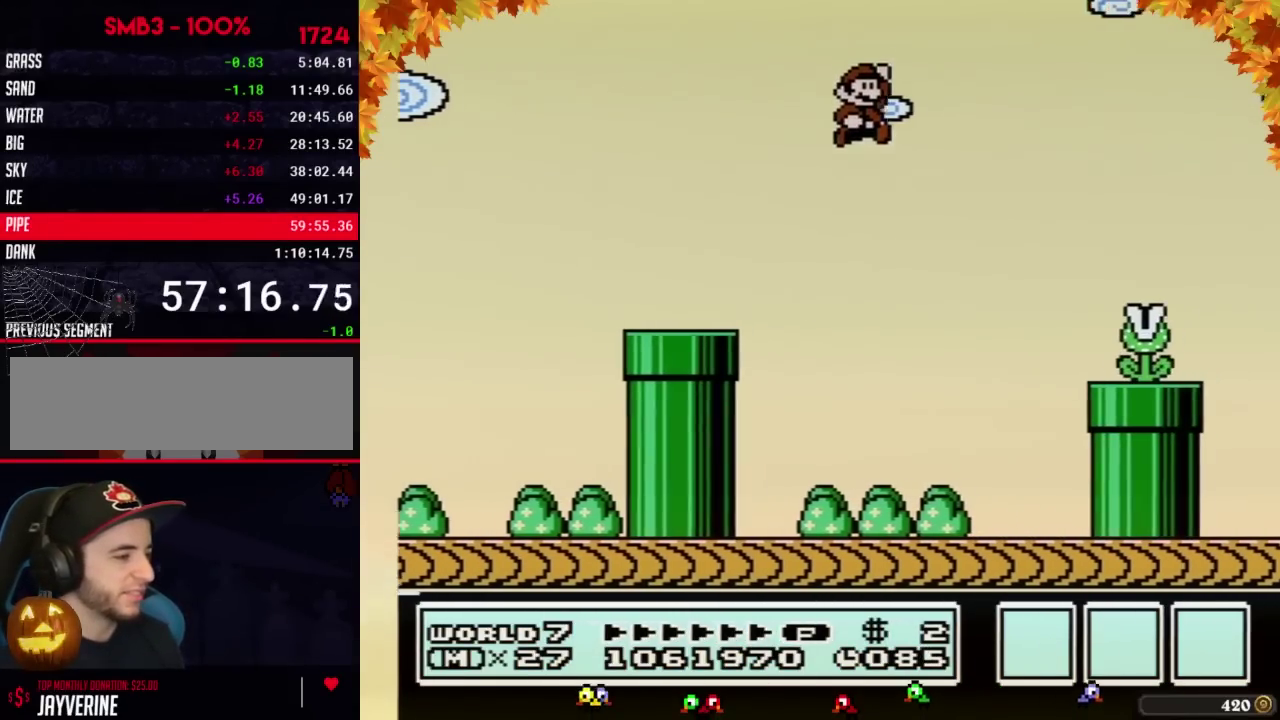
{"buttons": ["B", "DPAD_RIGHT"], "events": [[217, "A", "up"]]}
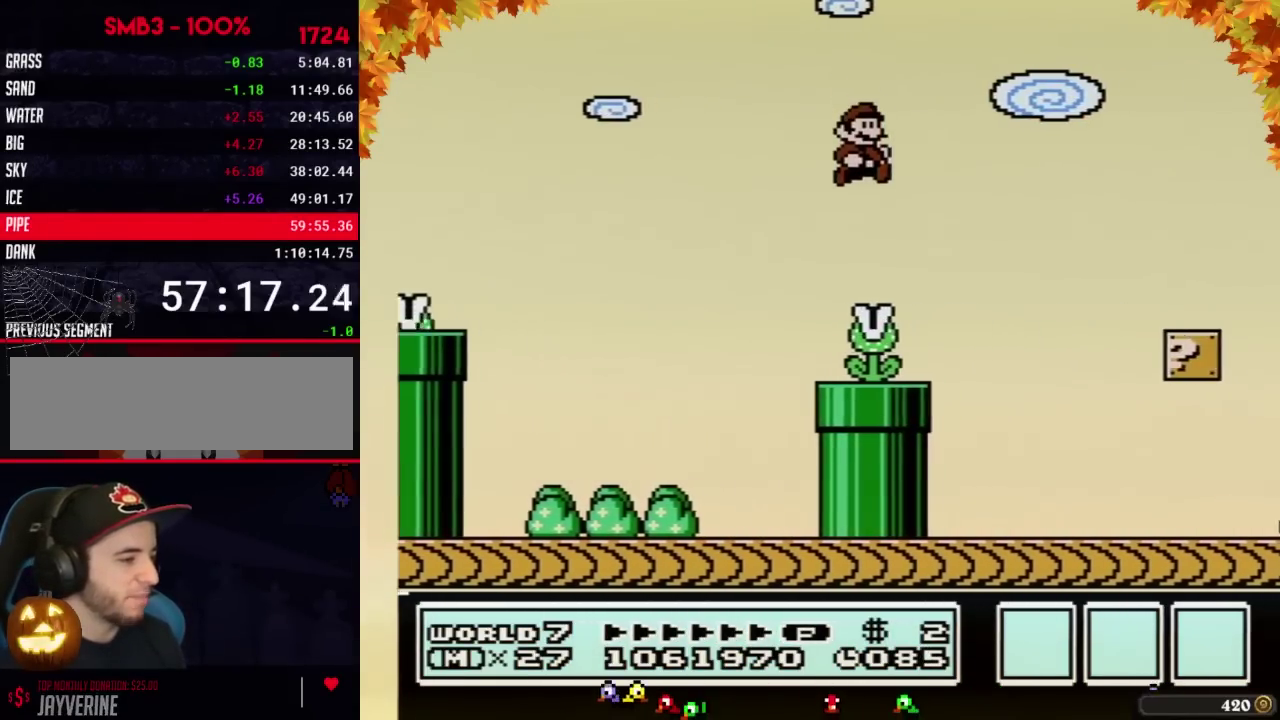
{"buttons": ["B"], "events": [[467, "DPAD_RIGHT", "up"]]}
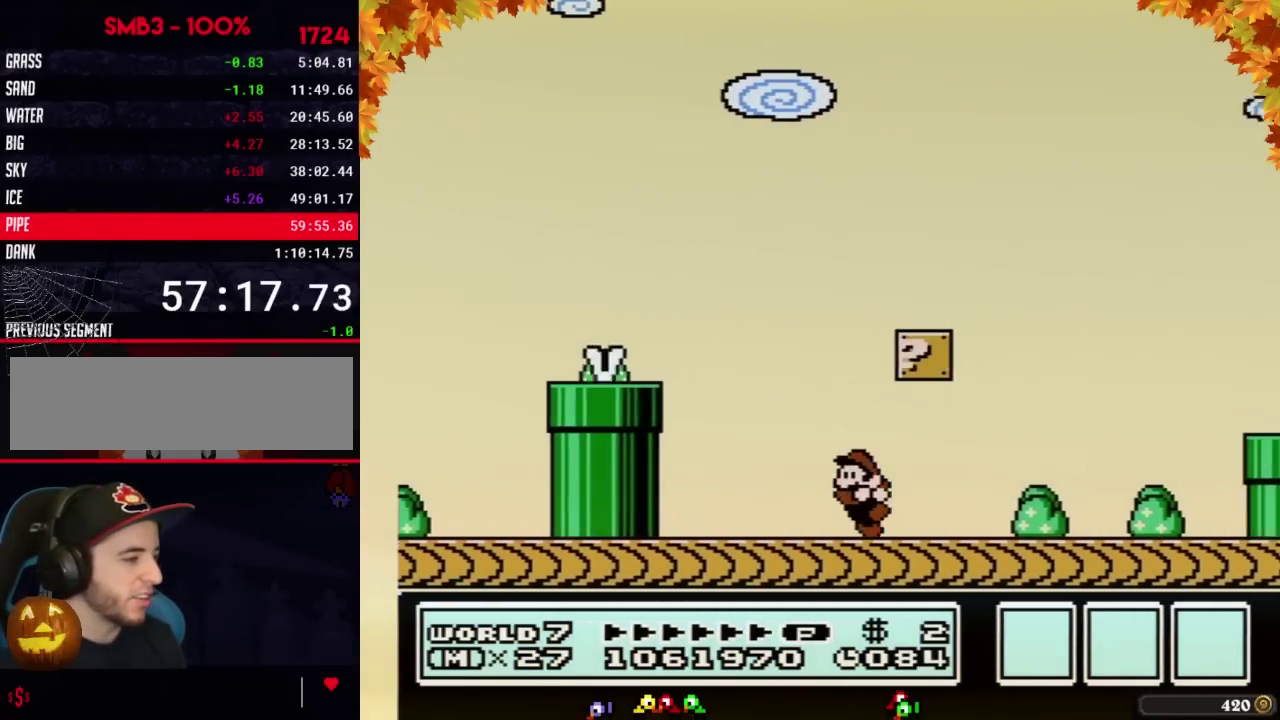
{"buttons": ["B", "DPAD_LEFT"], "events": [[33, "DPAD_LEFT", "down"], [167, "A", "down"], [350, "A", "up"]]}
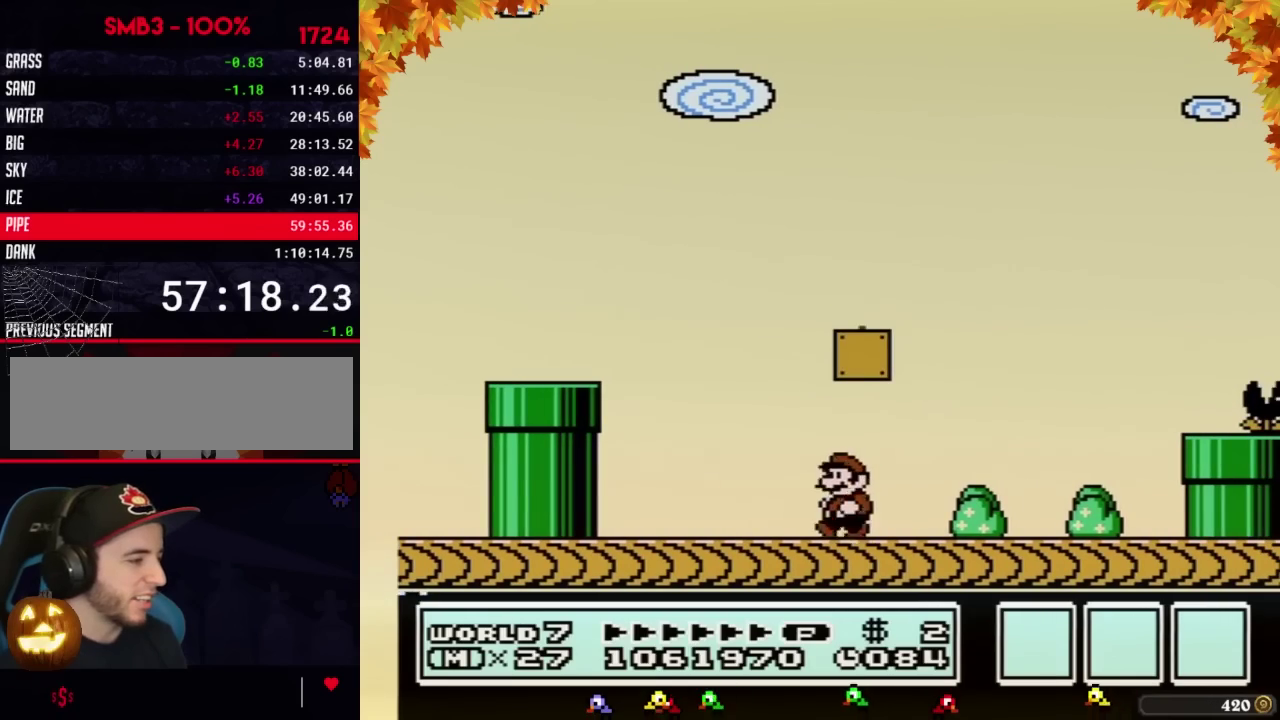
{"buttons": ["A", "B", "DPAD_RIGHT"], "events": [[133, "A", "down"], [183, "DPAD_LEFT", "up"], [183, "DPAD_RIGHT", "down"]]}
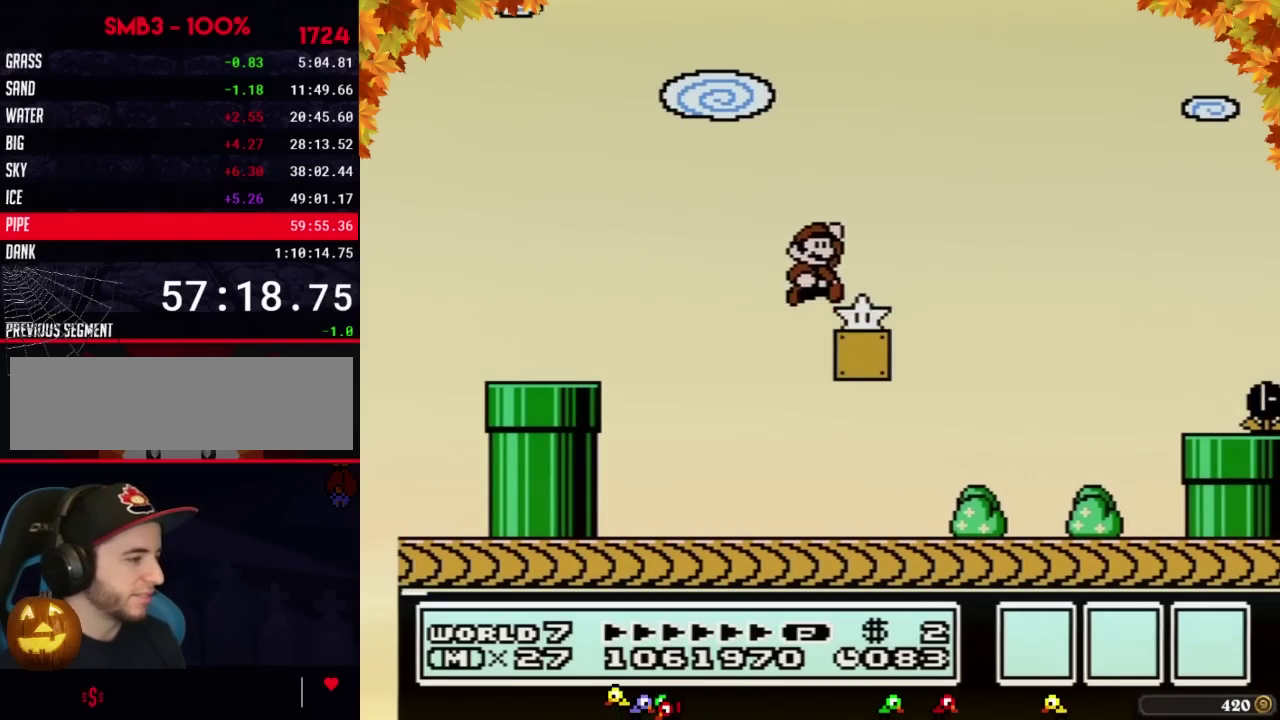
{"buttons": ["A", "B", "DPAD_RIGHT"], "events": [[33, "A", "up"], [317, "A", "down"]]}
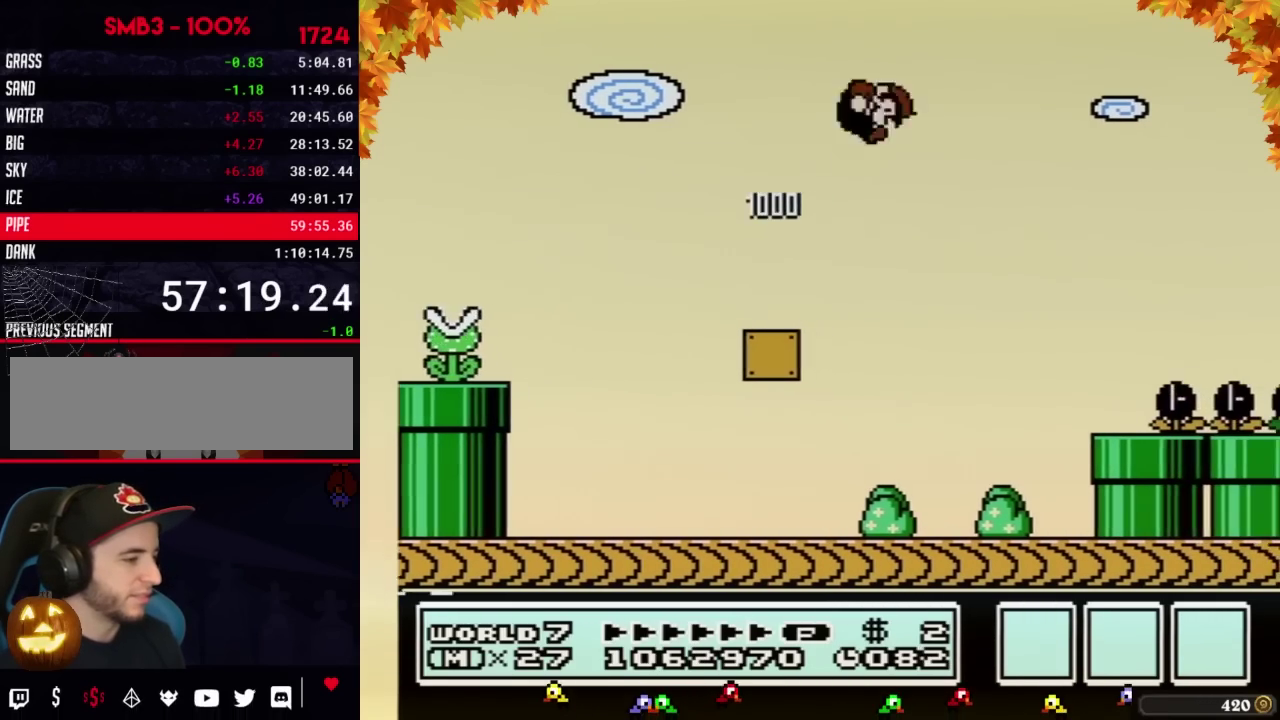
{"buttons": ["B", "DPAD_RIGHT"], "events": [[100, "A", "up"]]}
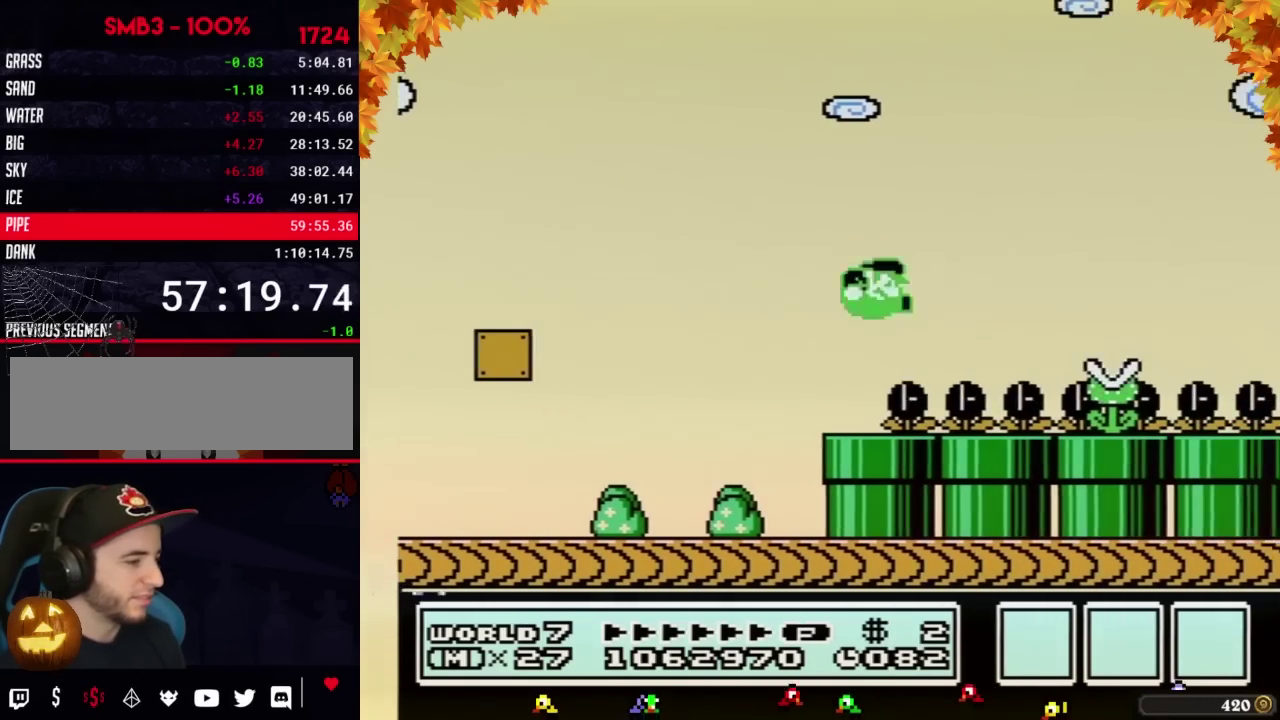
{"buttons": ["B", "DPAD_RIGHT"], "events": []}
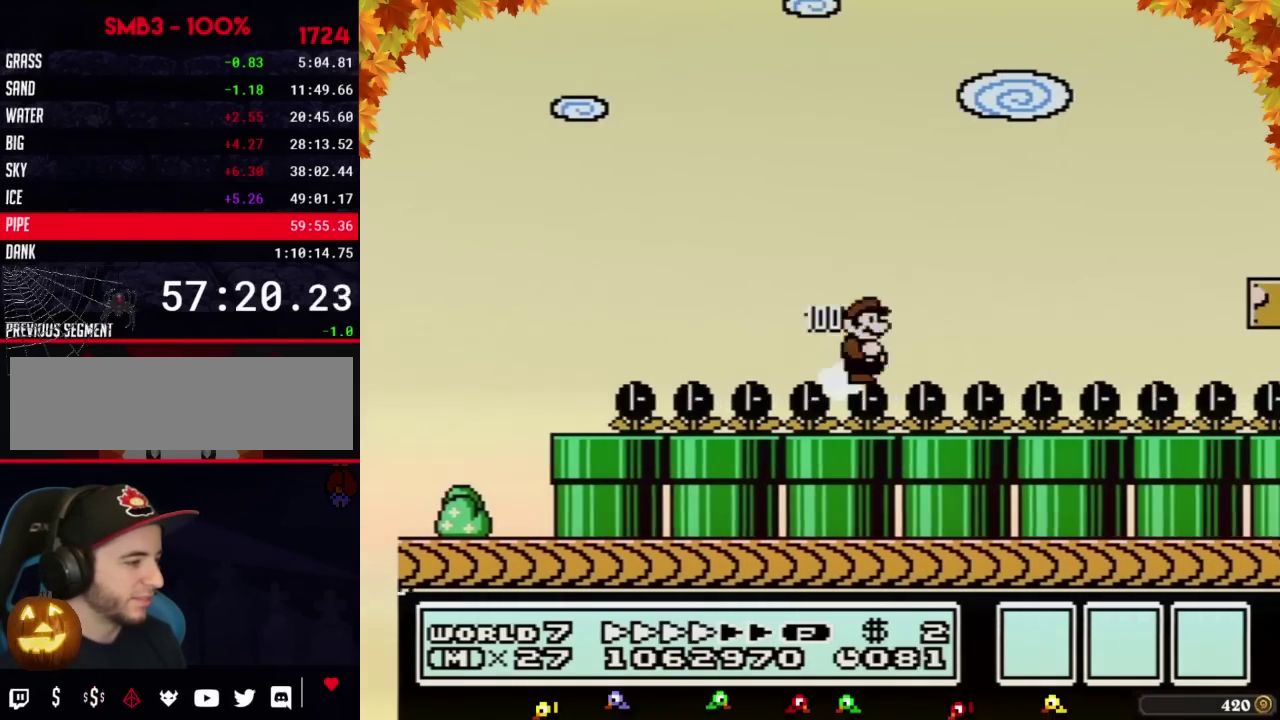
{"buttons": ["B", "DPAD_RIGHT"], "events": []}
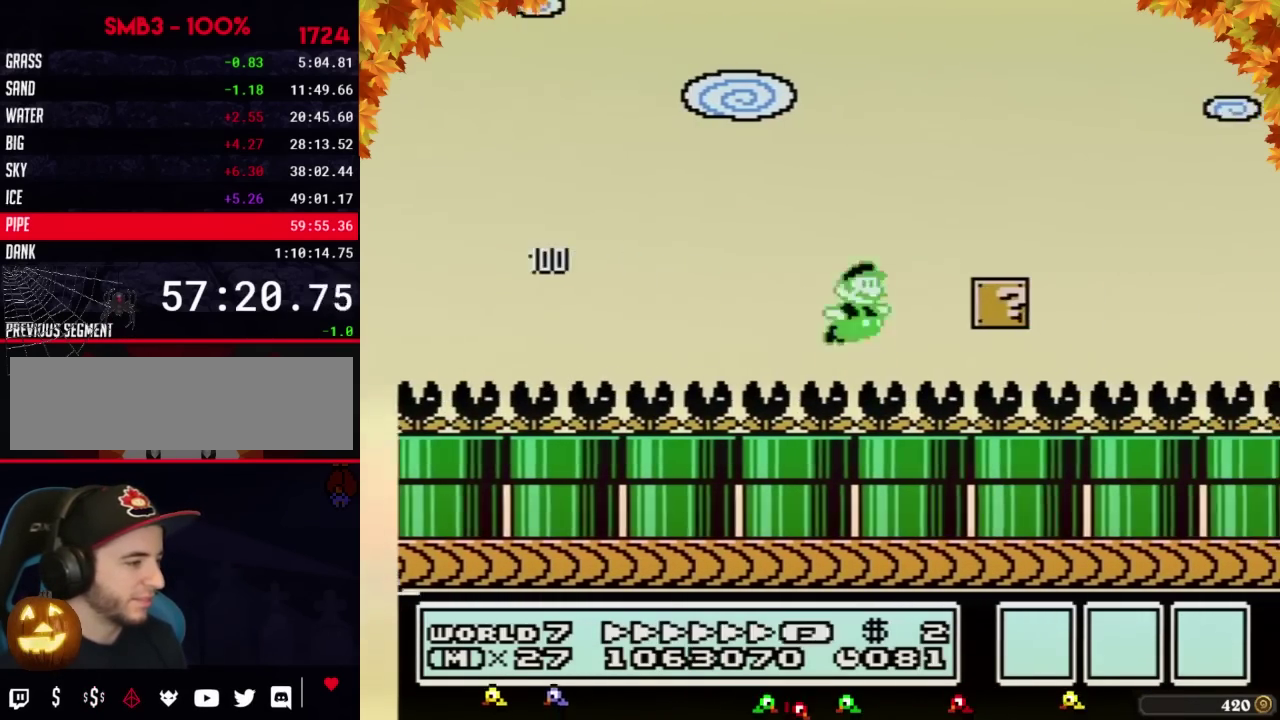
{"buttons": ["B", "DPAD_RIGHT"], "events": [[67, "A", "down"], [200, "A", "up"]]}
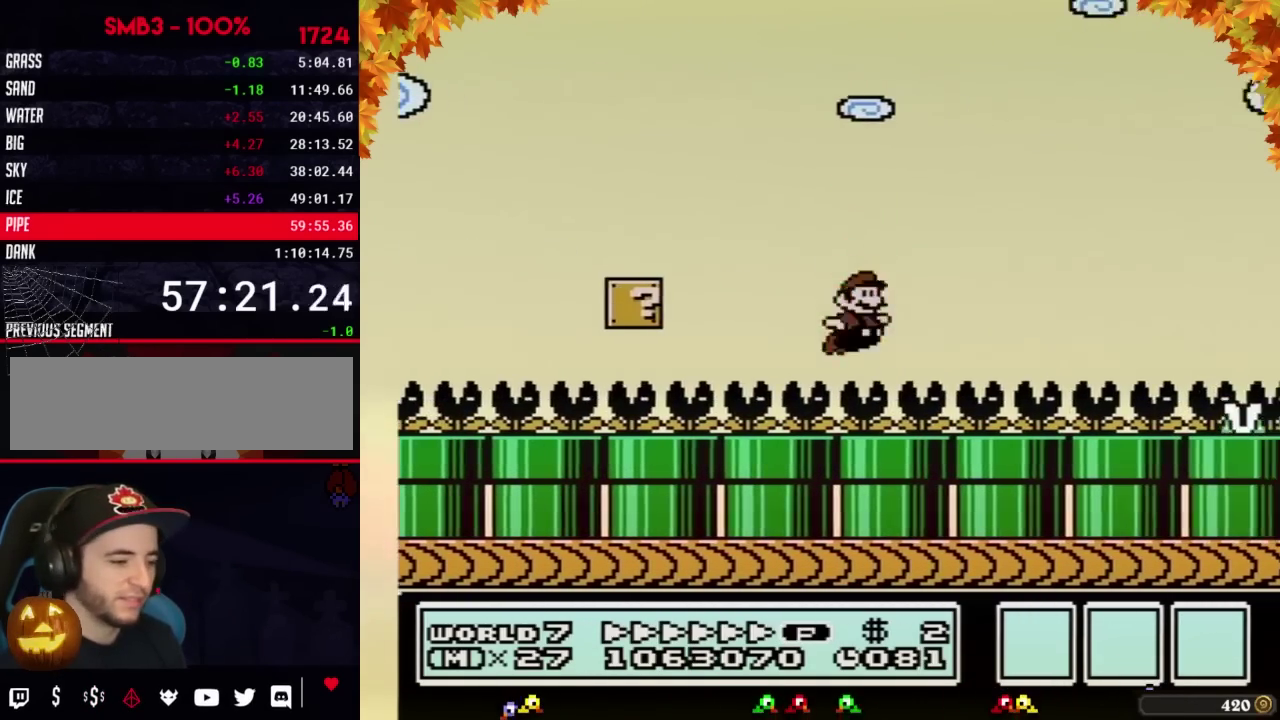
{"buttons": ["B", "DPAD_RIGHT"], "events": []}
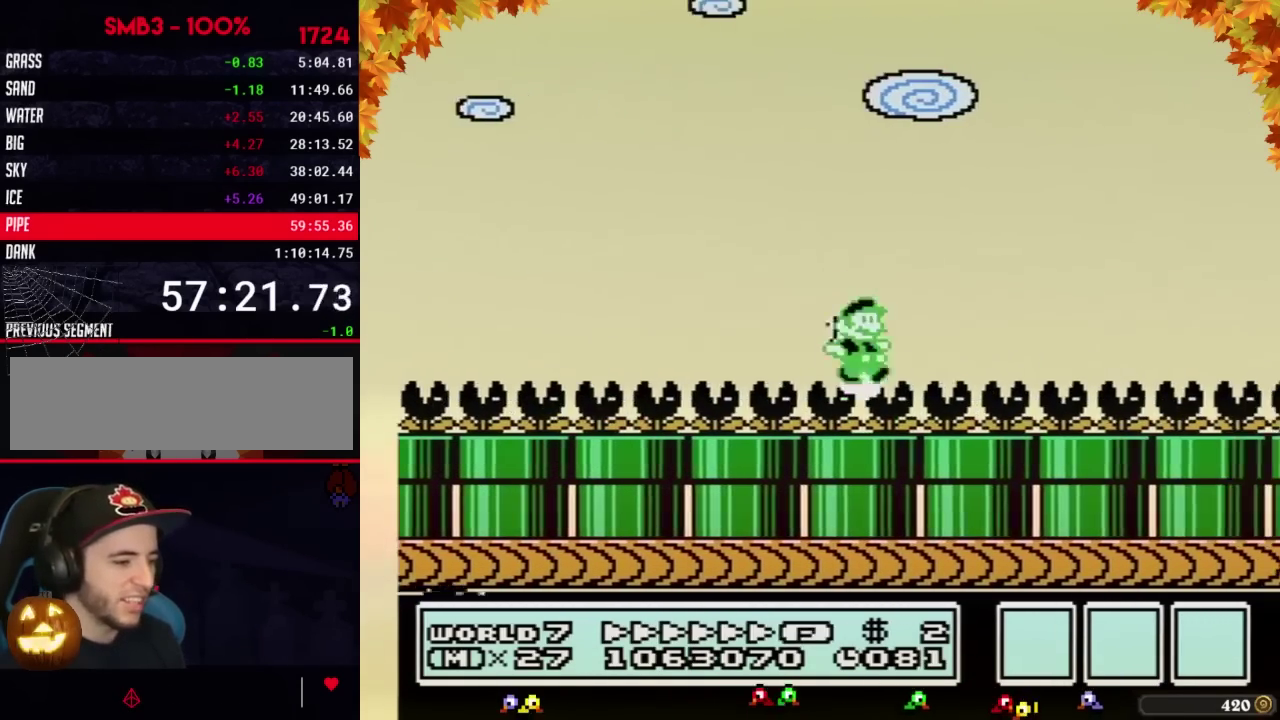
{"buttons": ["B", "DPAD_RIGHT"], "events": []}
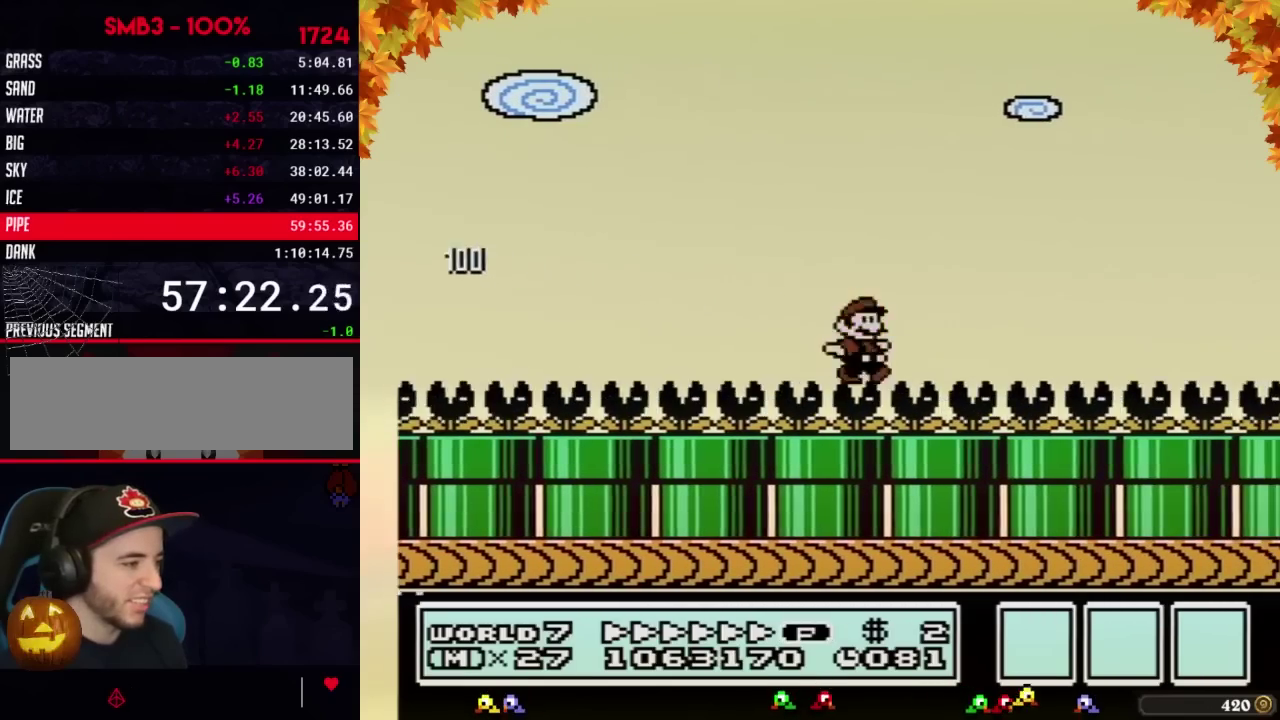
{"buttons": ["B", "DPAD_RIGHT"], "events": []}
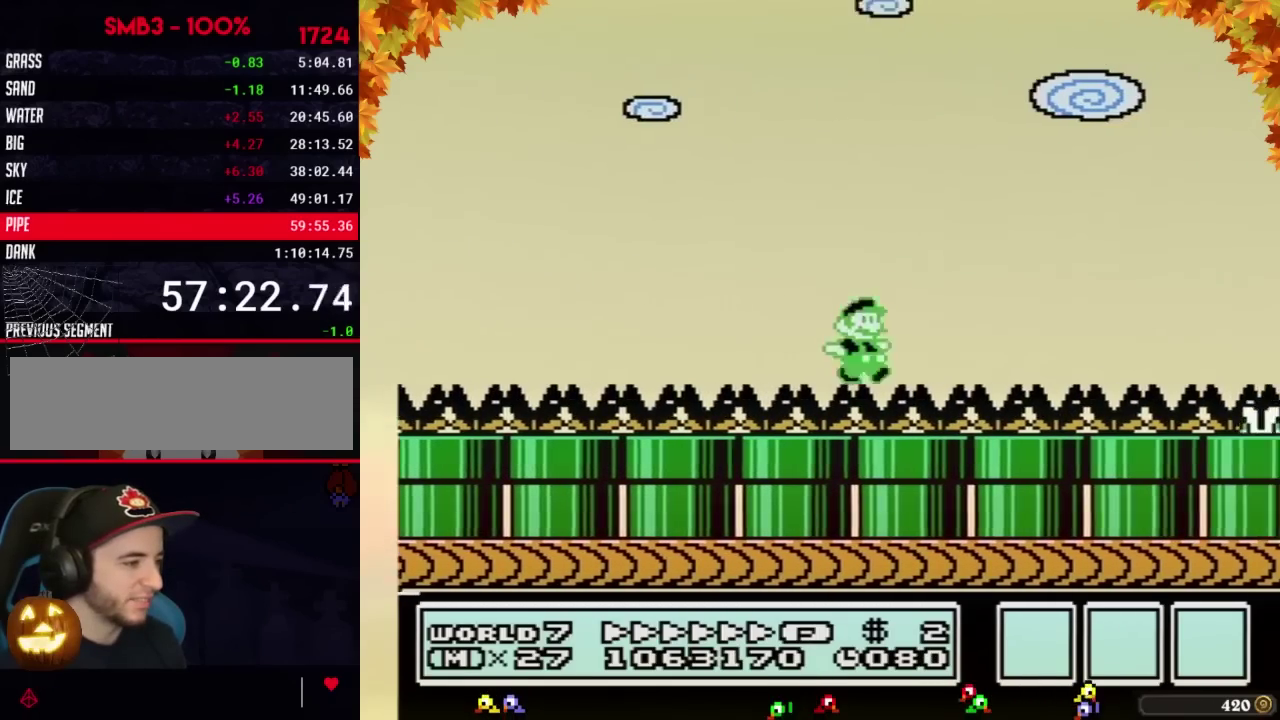
{"buttons": ["B", "DPAD_RIGHT"], "events": []}
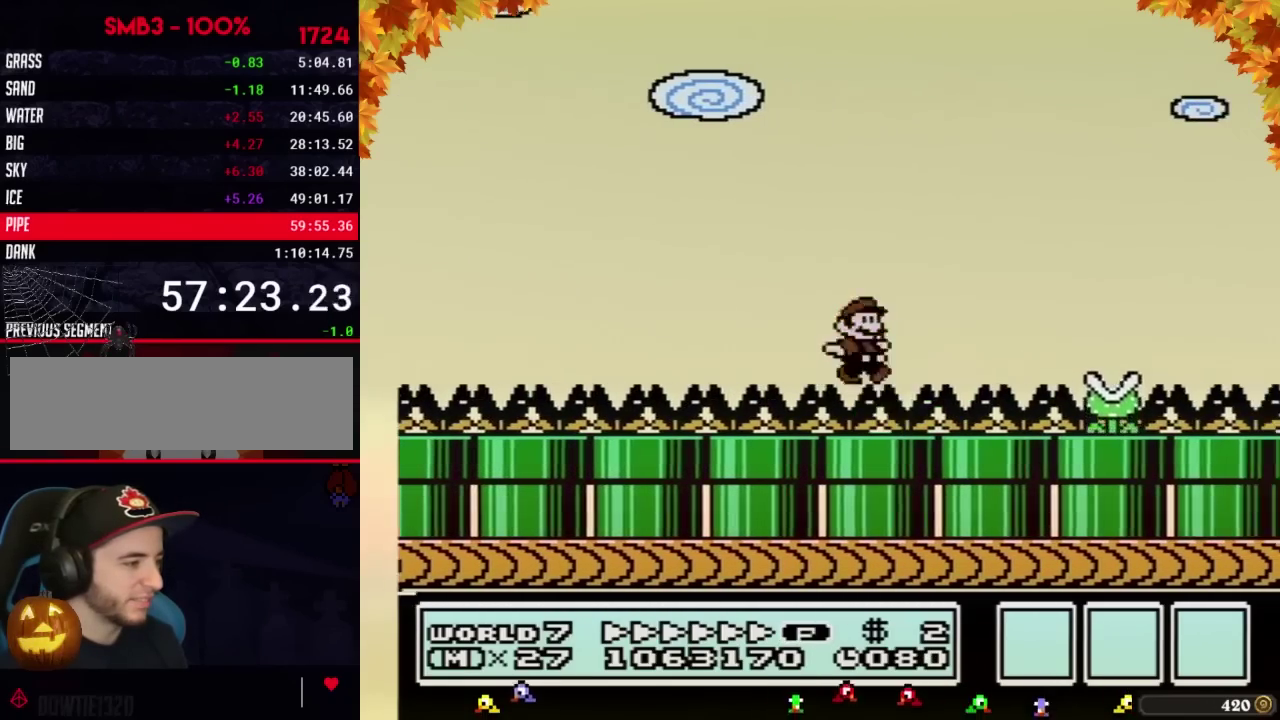
{"buttons": ["B", "DPAD_RIGHT"], "events": []}
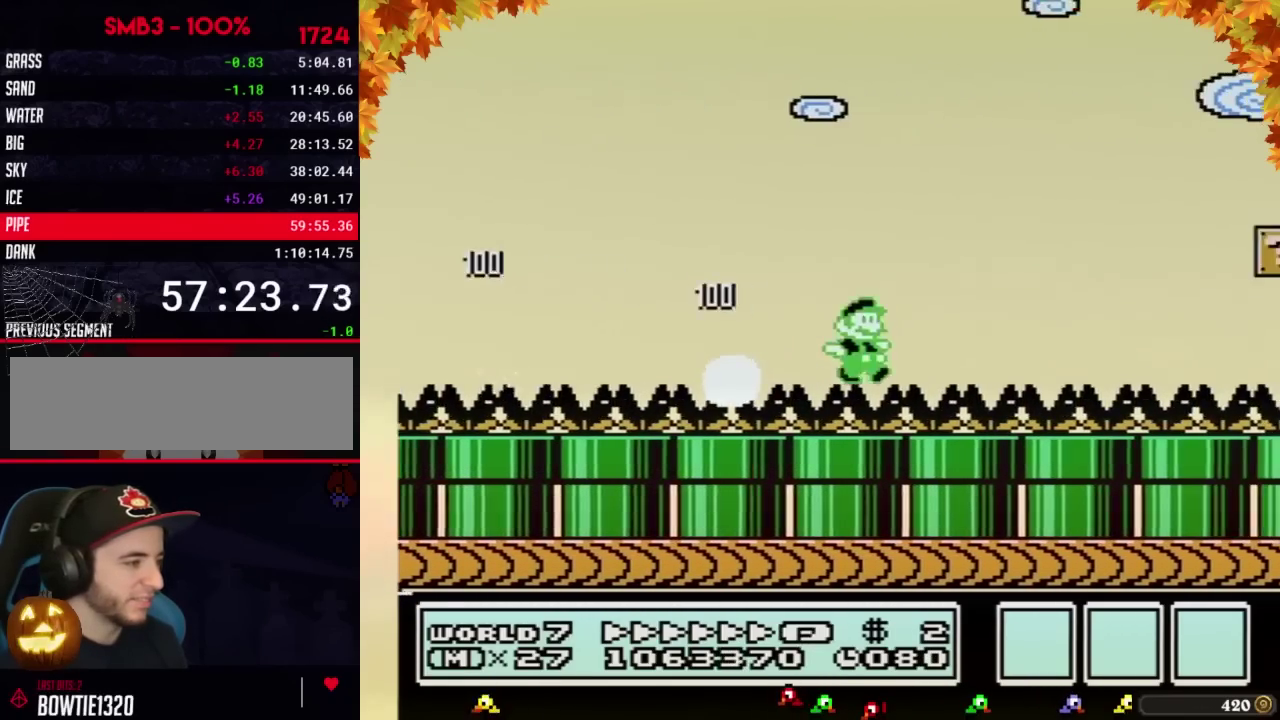
{"buttons": ["B", "DPAD_LEFT"], "events": [[500, "DPAD_LEFT", "down"], [500, "DPAD_RIGHT", "up"]]}
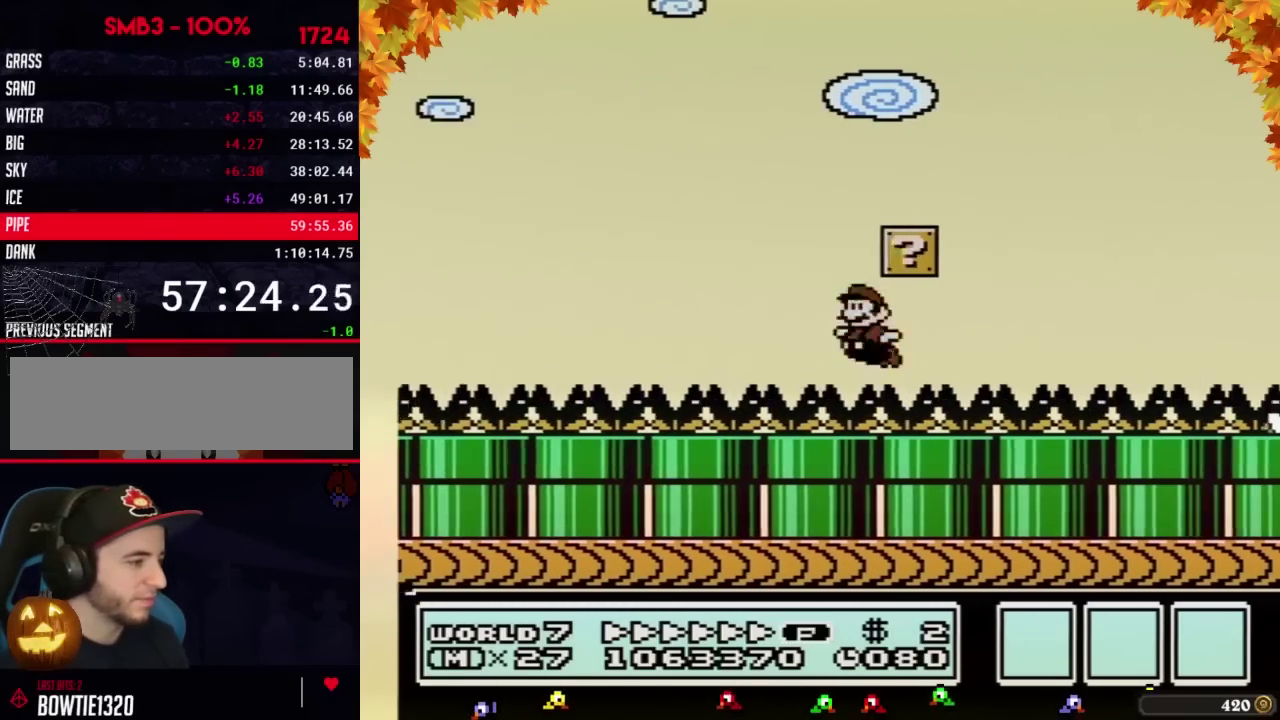
{"buttons": ["A", "B", "DPAD_LEFT"], "events": [[67, "A", "down"], [167, "A", "up"], [250, "A", "down"]]}
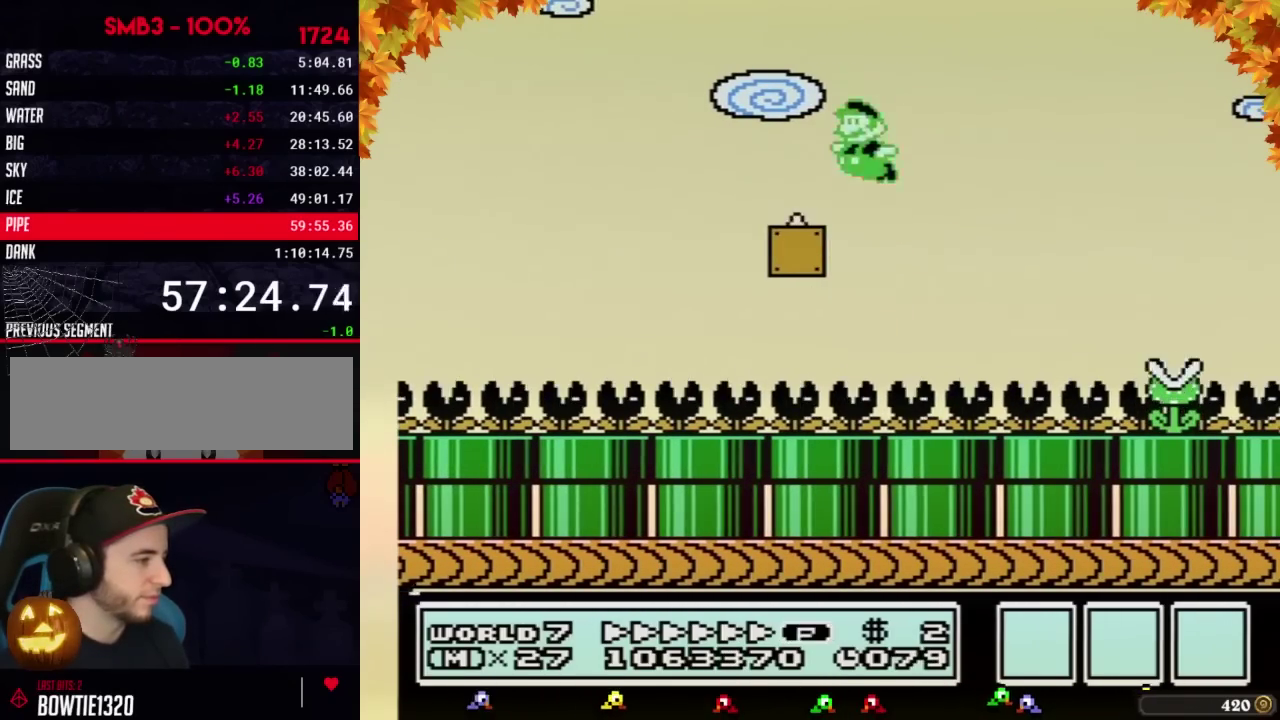
{"buttons": ["A", "B", "DPAD_RIGHT"], "events": [[100, "A", "up"], [283, "DPAD_LEFT", "up"], [317, "DPAD_RIGHT", "down"], [467, "A", "down"]]}
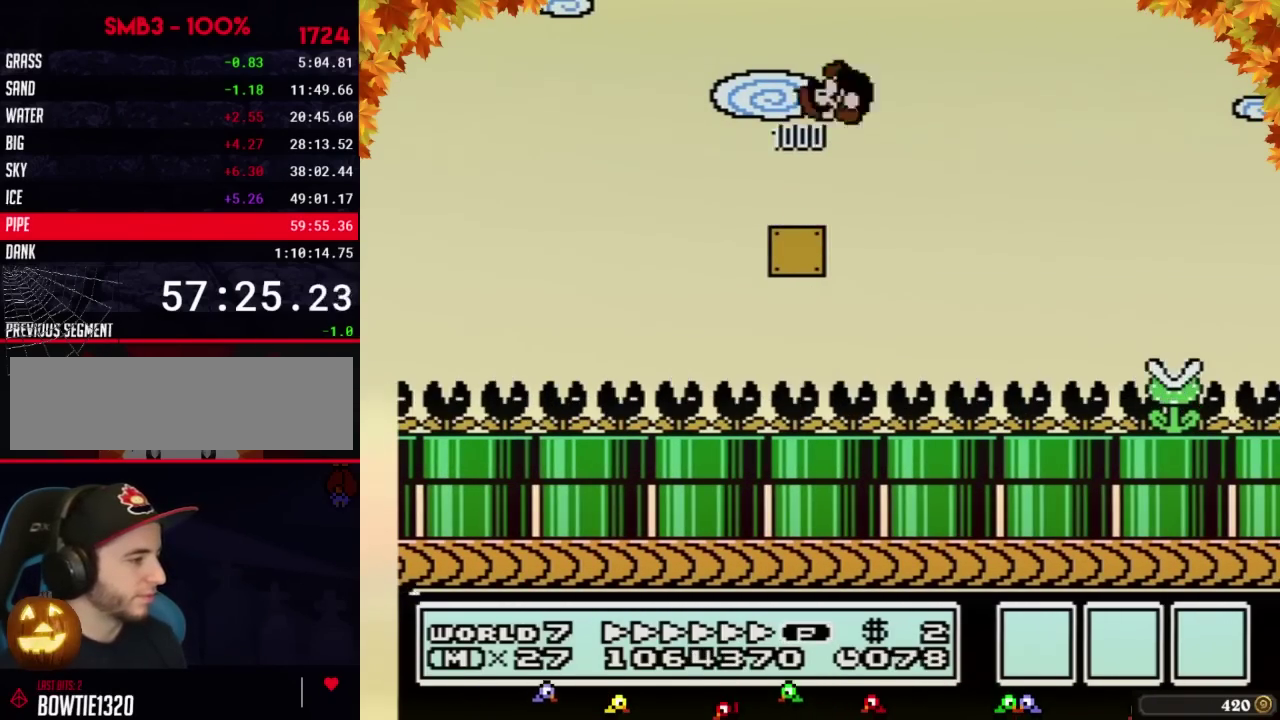
{"buttons": ["B", "DPAD_RIGHT"], "events": [[283, "A", "up"]]}
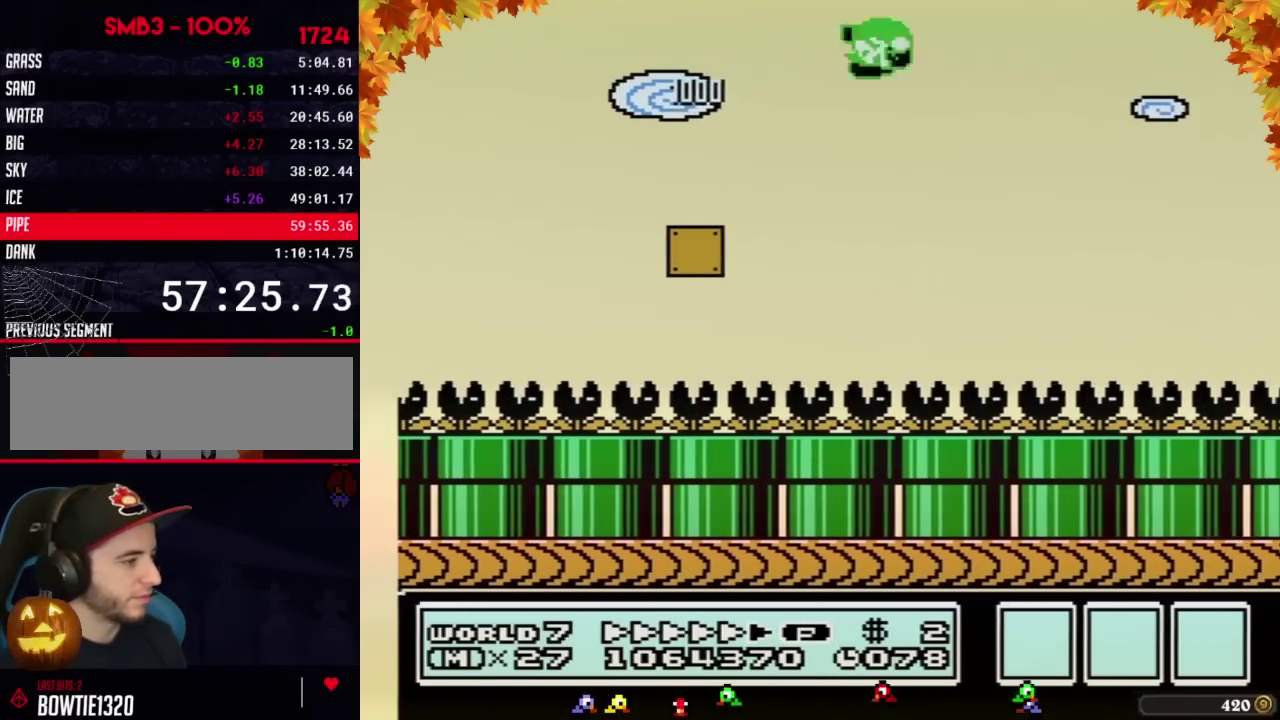
{"buttons": ["B", "DPAD_RIGHT"], "events": []}
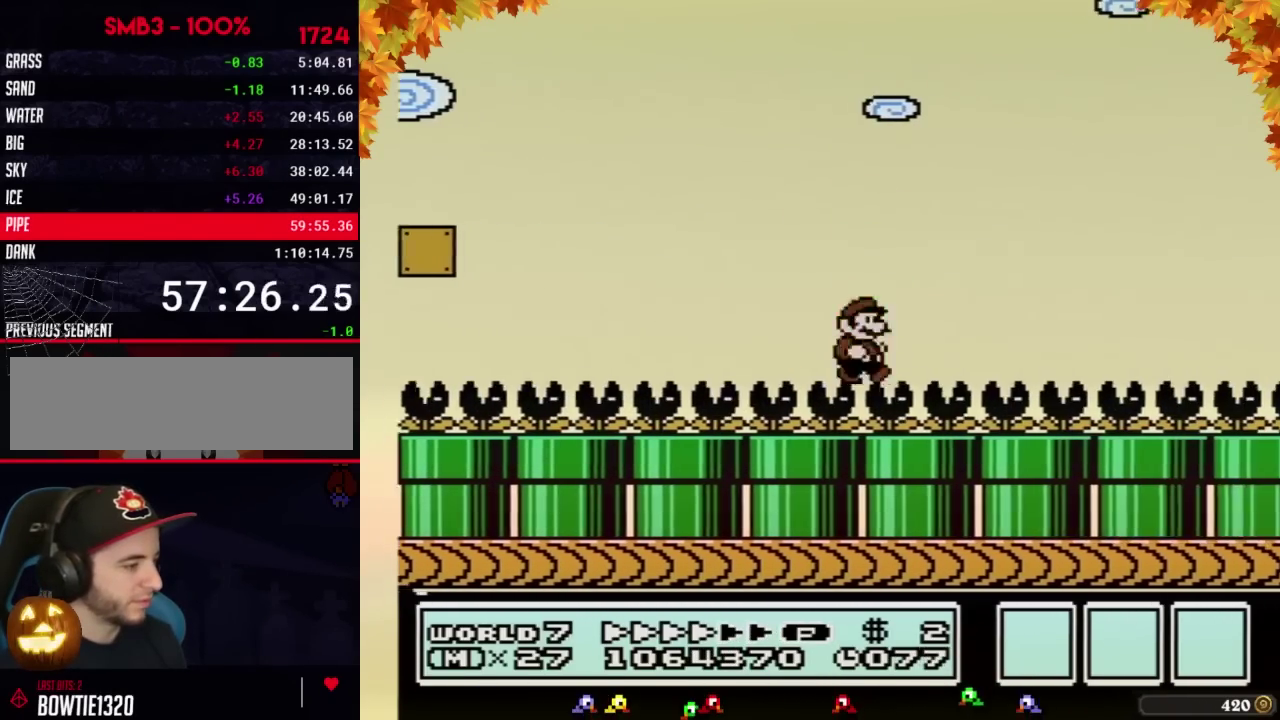
{"buttons": ["B", "DPAD_RIGHT"], "events": []}
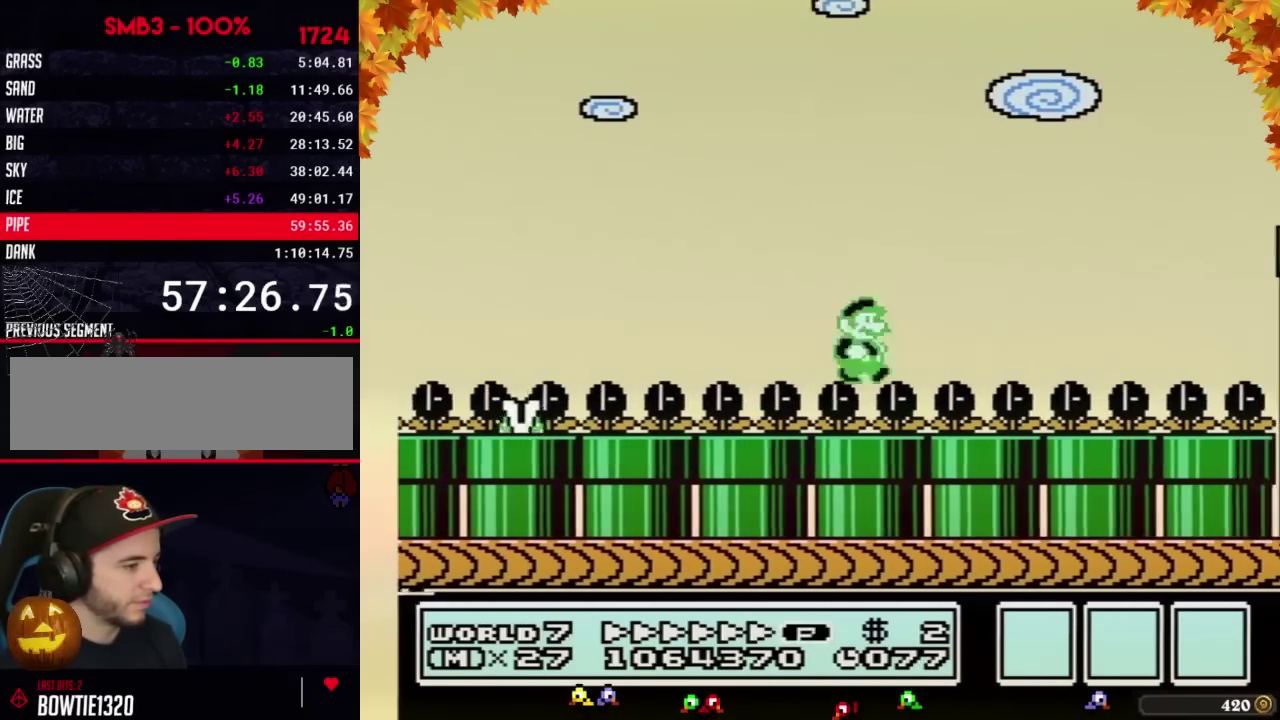
{"buttons": ["A", "B", "DPAD_RIGHT"], "events": [[383, "A", "down"]]}
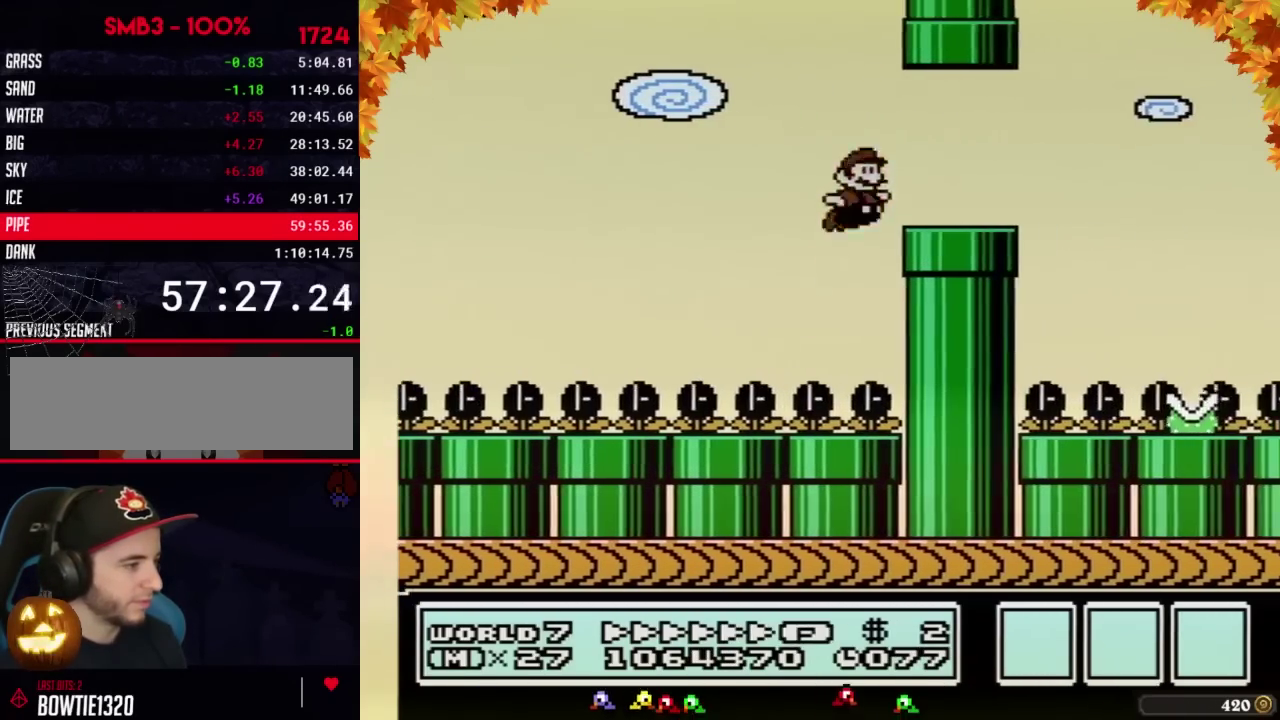
{"buttons": ["B", "DPAD_RIGHT"], "events": [[67, "A", "up"]]}